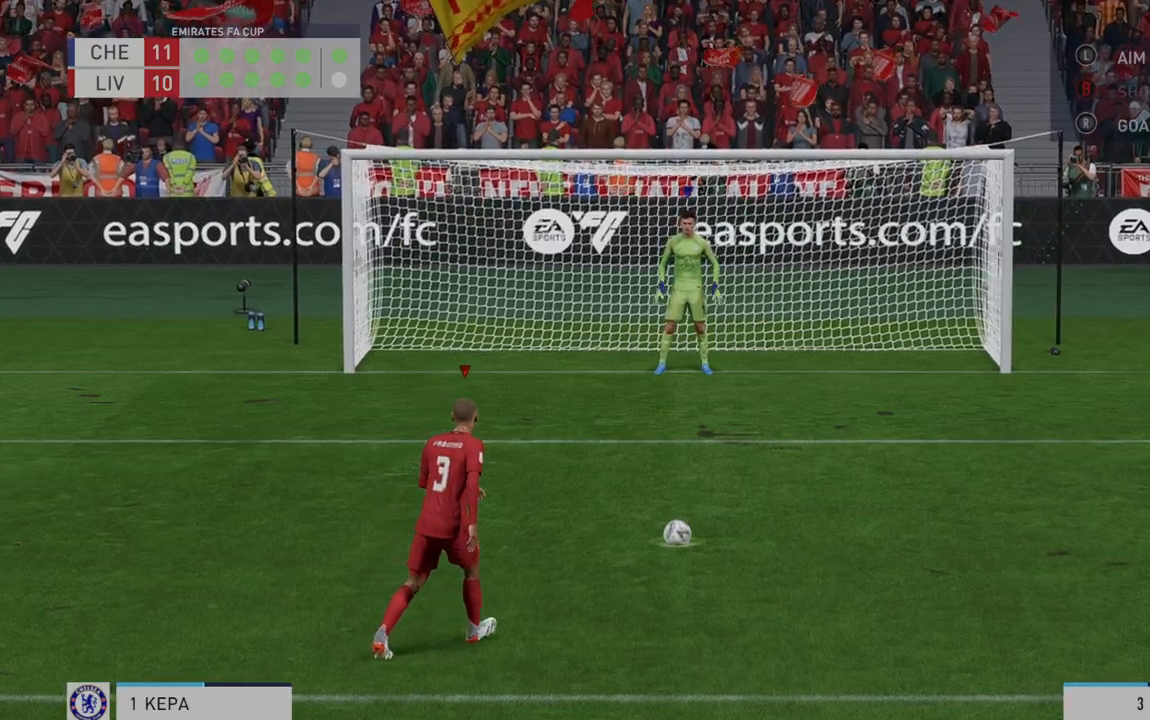
Gameplay with a controller (Xbox layout); each line is a JSON object with the inputs held at the frame after it. "events" lists button and stick changes between this image and that frame as [ms after this image, input, new state], when the widget could be followed in between. Not read: L3 R3.
{"buttons": [], "left_stick": "right", "right_stick": "center", "events": [[117, "left_stick", "right"], [217, "B", "down"], [283, "B", "up"]]}
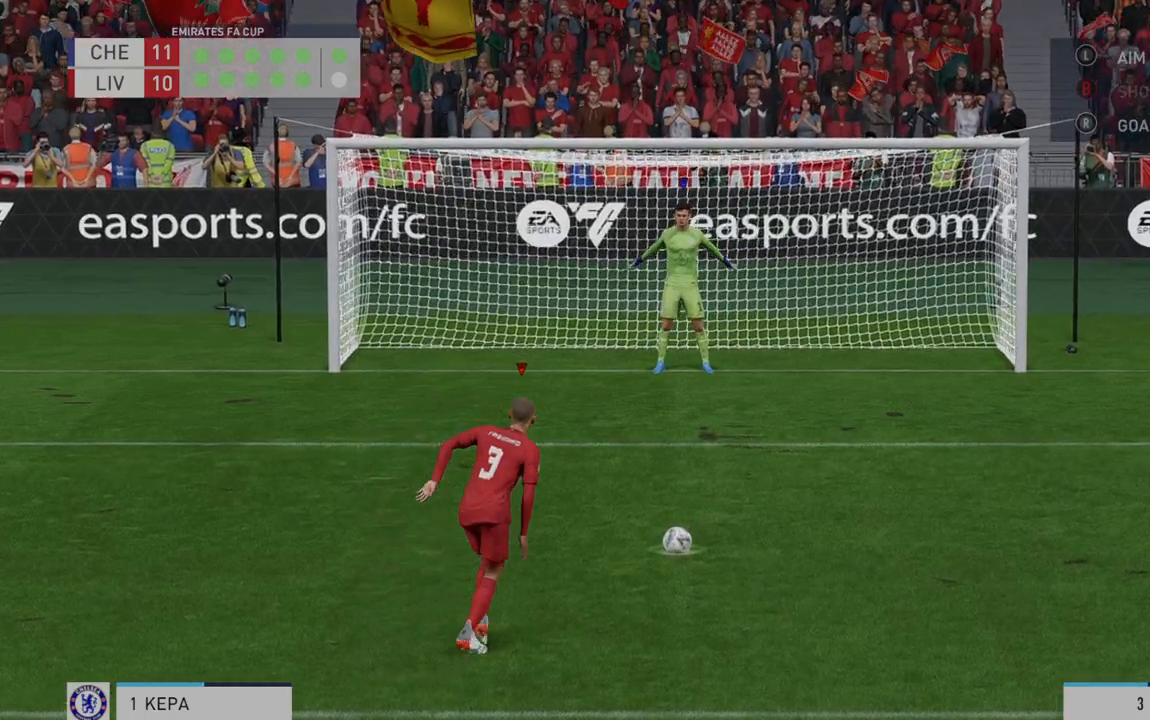
{"buttons": [], "left_stick": "right", "right_stick": "center", "events": []}
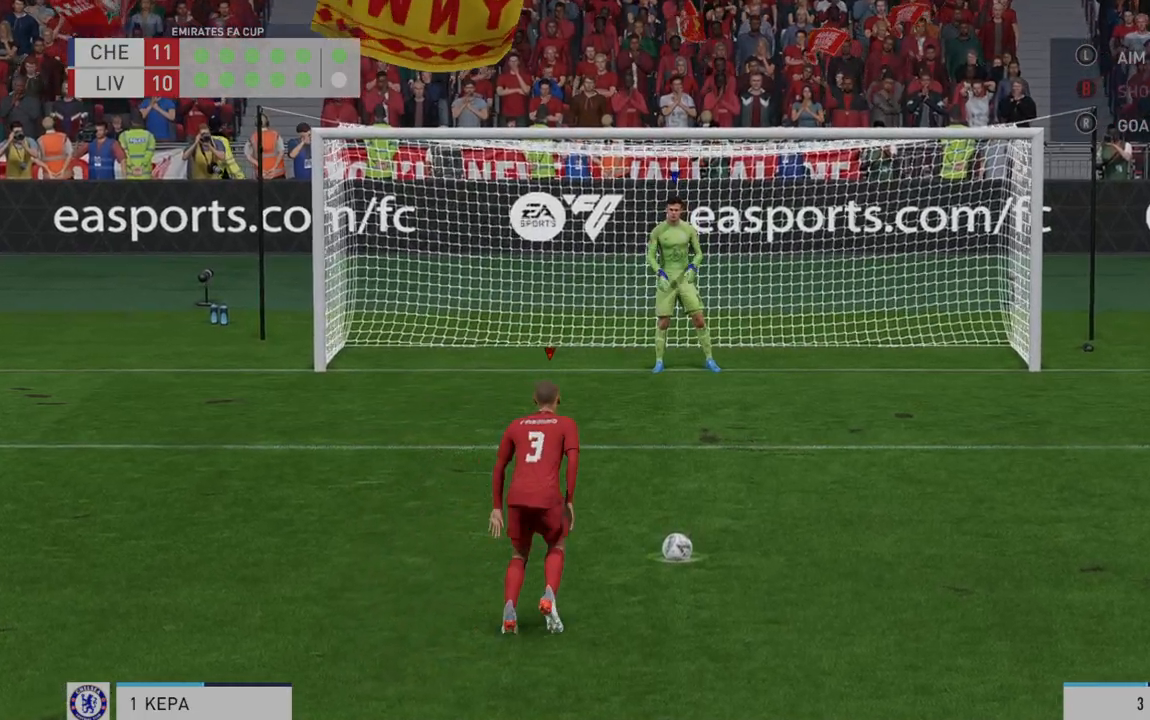
{"buttons": [], "left_stick": "right", "right_stick": "center", "events": [[67, "DPAD_DOWN", "down"], [117, "DPAD_DOWN", "up"]]}
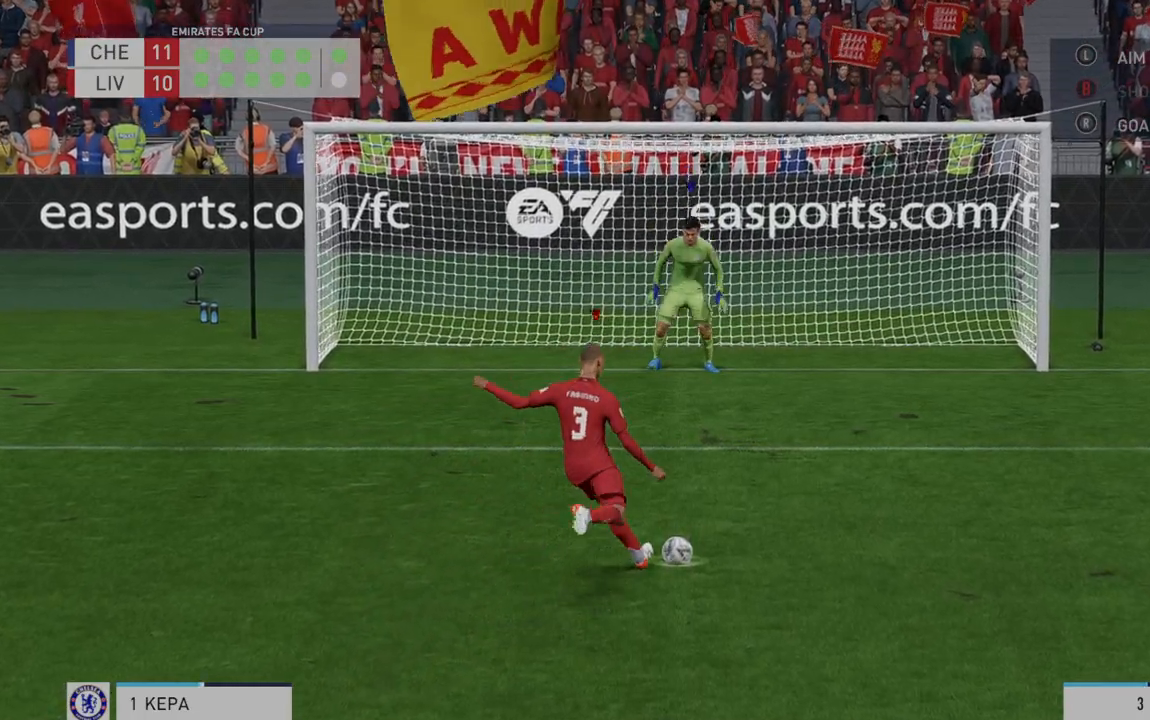
{"buttons": [], "left_stick": "right", "right_stick": "center"}
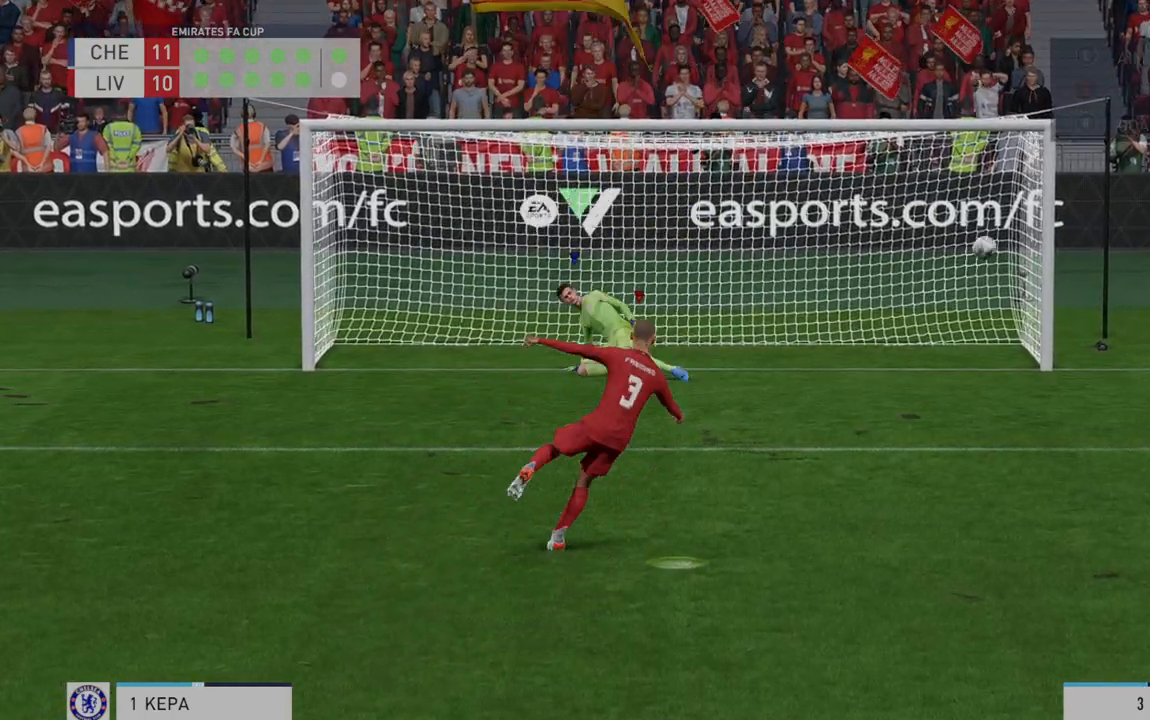
{"buttons": [], "left_stick": "center", "right_stick": "center", "events": [[450, "left_stick", "center"]]}